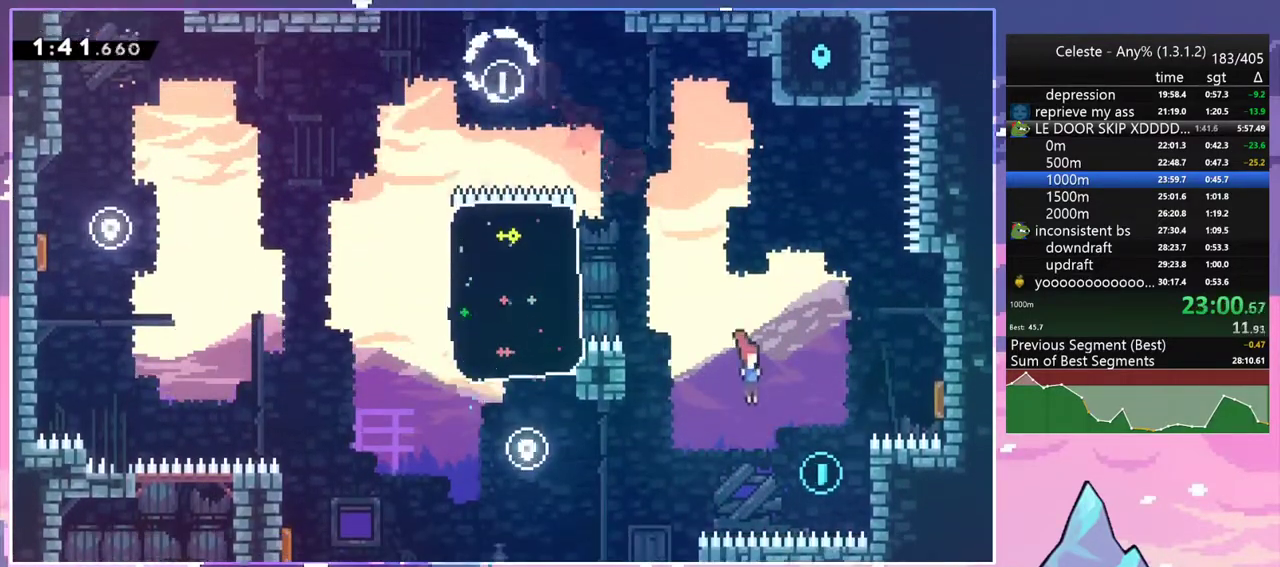
Gameplay with keyboard; each line is a JSON object with the keys held at the frame after it. "events" lists presses ("down") and releases ("up") of "dash", "down", "grab", "jump", "jump2", "left", "menu", "right", "skip" and "up" between this image and that frame as [ms after this image, input, new state], when the widget could be followed in between. No other keys are recorded. Mouse input is not recorded. Key names are as the overlay labels them; some are game actions (e.g. jump) rather than physical keys.
{"keys": ["right", "up"], "events": [[100, "up", "down"], [200, "dash", "down"], [283, "dash", "up"]]}
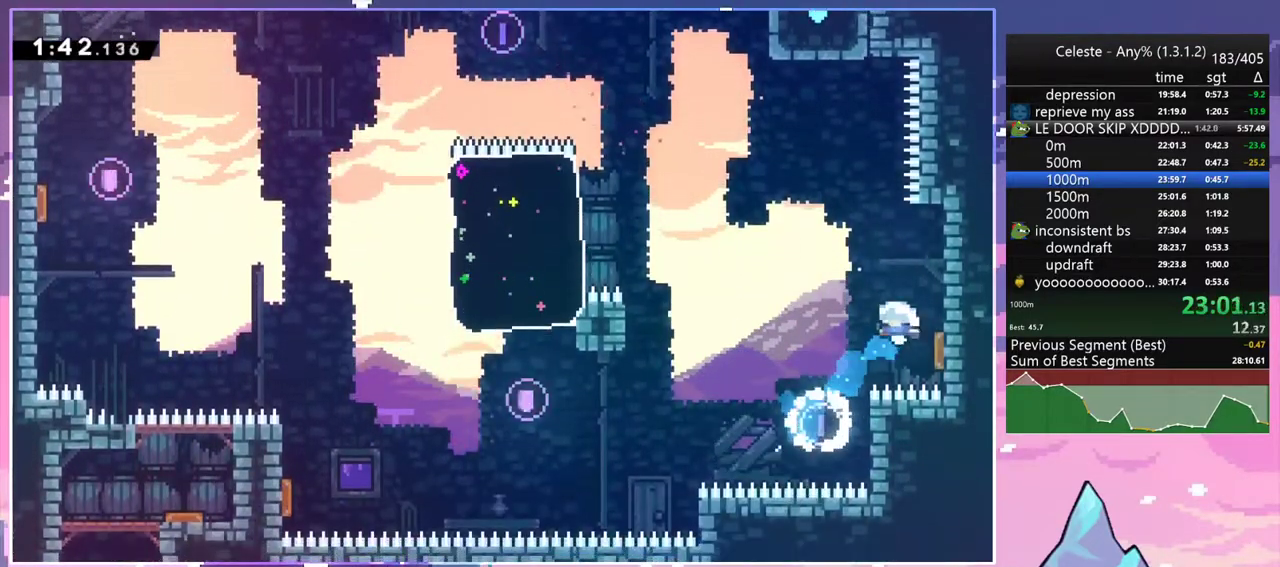
{"keys": ["dash", "grab", "up"], "events": [[33, "up", "up"], [67, "left", "down"], [117, "right", "up"], [300, "left", "up"], [300, "up", "down"], [350, "dash", "down"], [500, "grab", "down"]]}
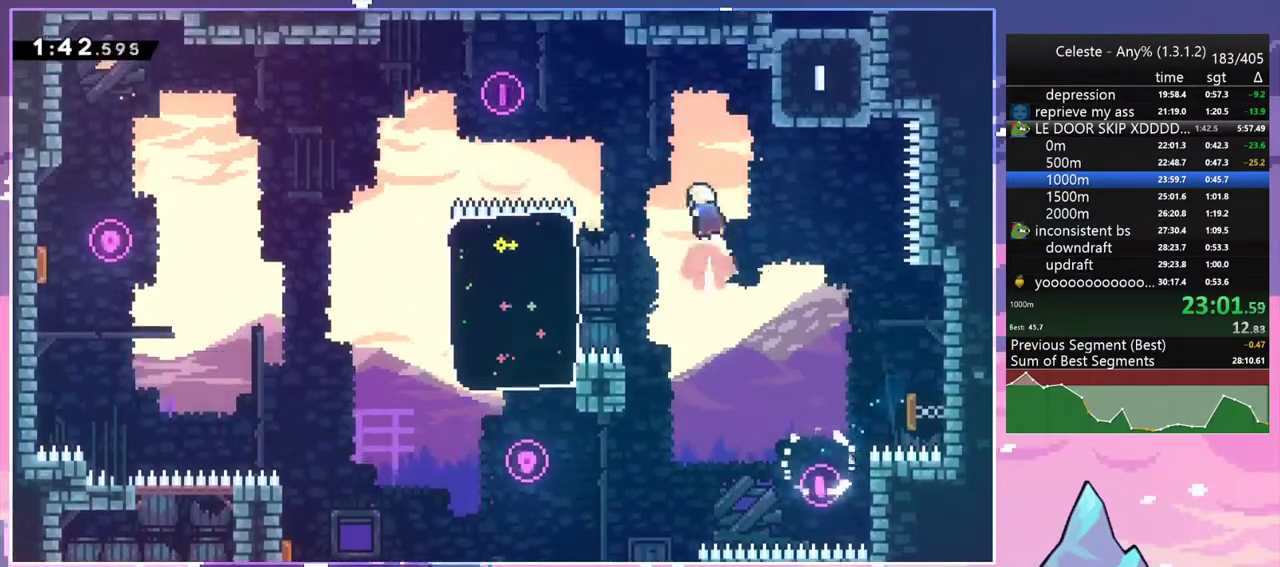
{"keys": ["grab", "jump2", "right", "up"], "events": [[33, "right", "down"], [83, "dash", "up"], [417, "jump2", "down"]]}
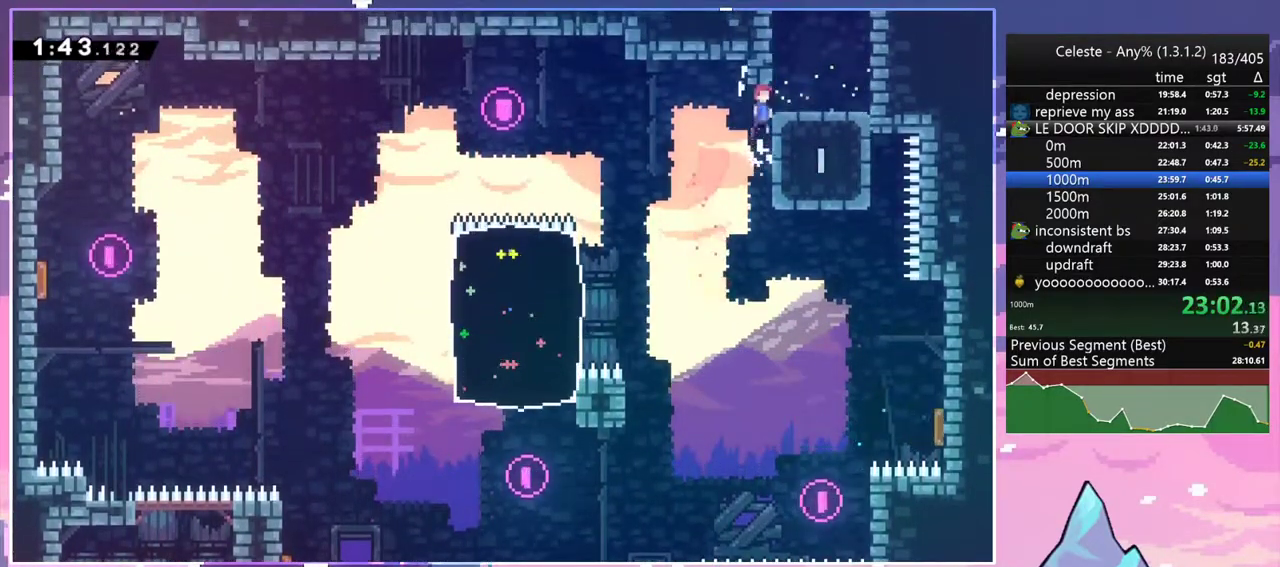
{"keys": ["right", "up"], "events": [[17, "grab", "up"], [50, "jump2", "up"], [150, "dash", "down"], [250, "grab", "down"], [333, "dash", "up"], [333, "jump2", "down"], [483, "grab", "up"], [483, "jump2", "up"]]}
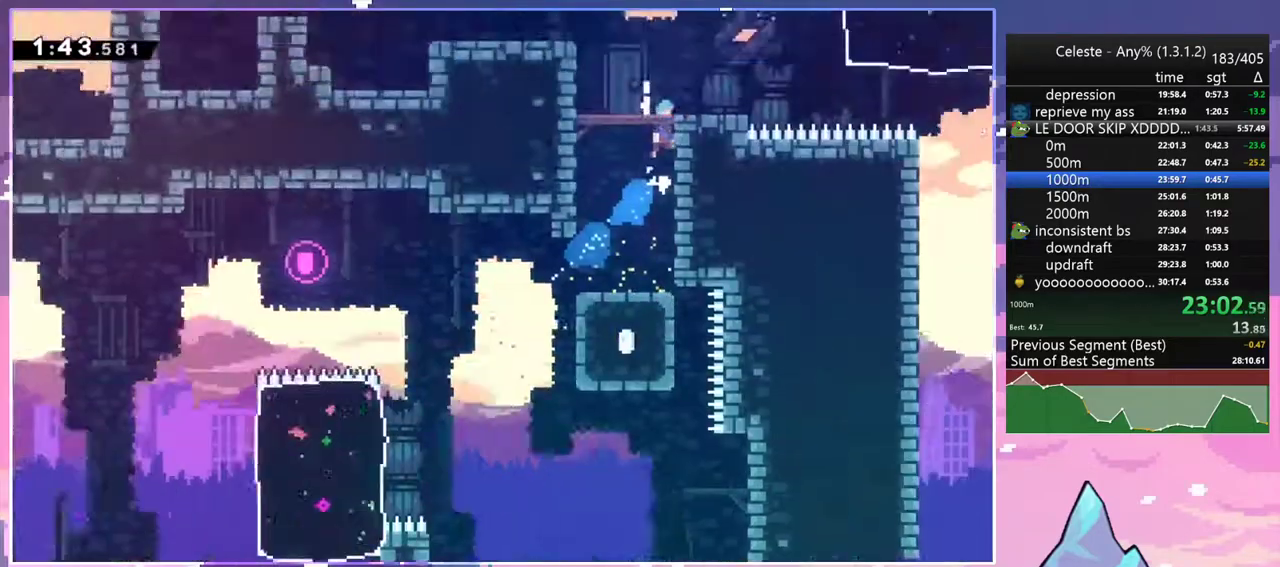
{"keys": ["right", "up"], "events": []}
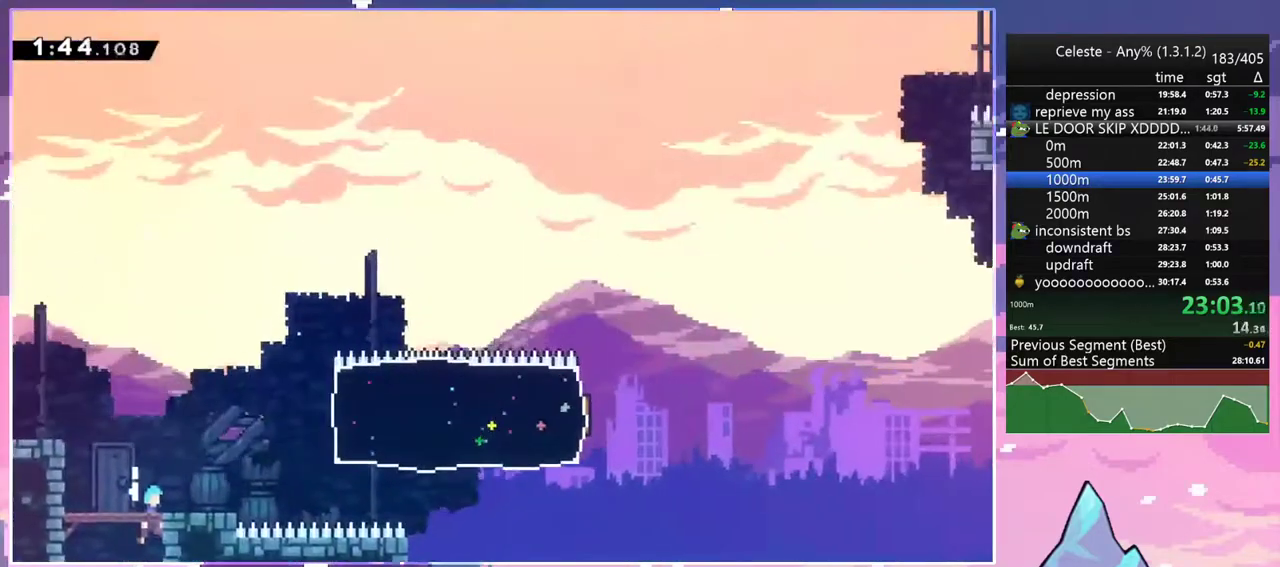
{"keys": ["right"], "events": [[283, "dash", "down"], [367, "dash", "up"], [467, "up", "up"]]}
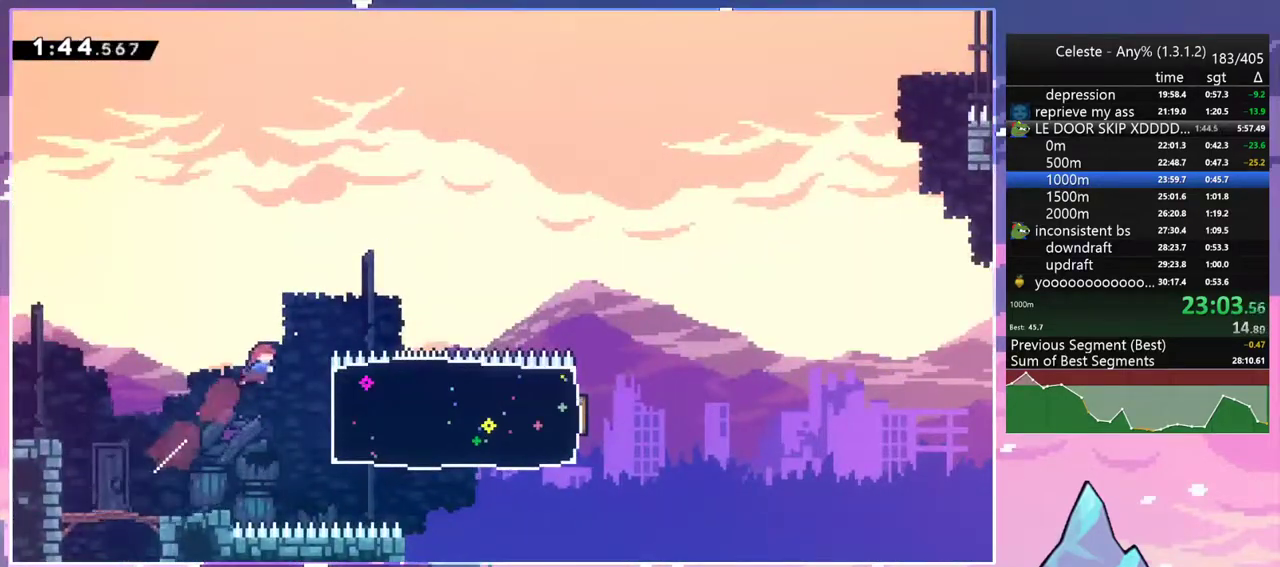
{"keys": ["jump2", "right"], "events": [[17, "dash", "down"], [100, "dash", "up"], [483, "jump2", "down"]]}
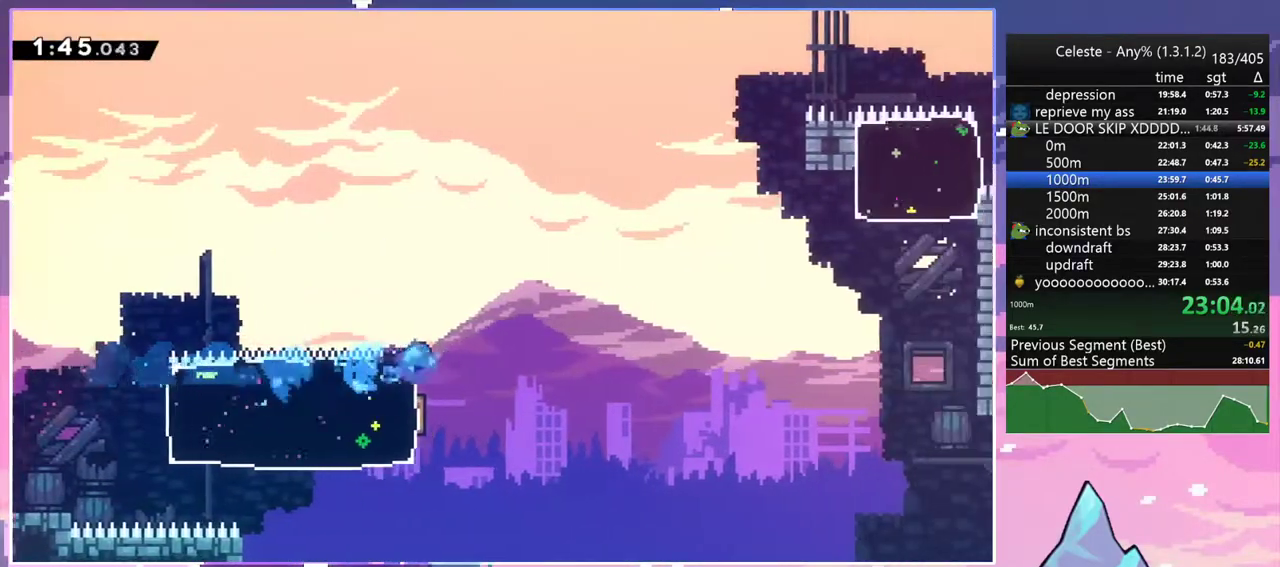
{"keys": ["jump", "jump2", "right", "up"], "events": [[67, "jump", "down"], [117, "up", "down"]]}
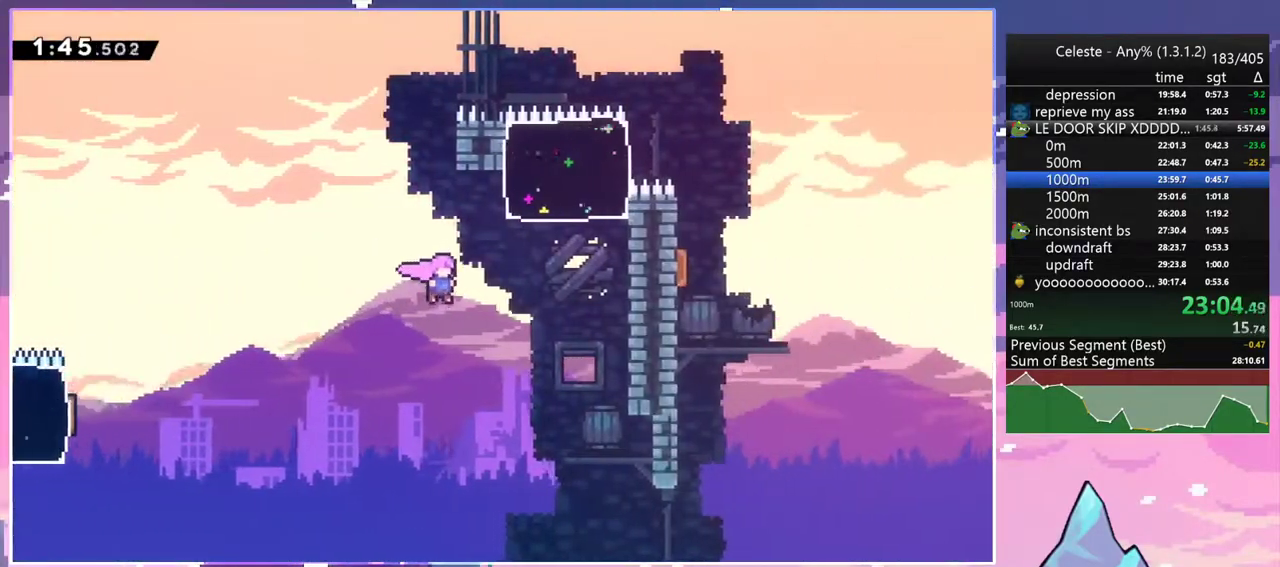
{"keys": ["dash", "down", "right"], "events": [[83, "dash", "down"], [133, "jump", "up"], [183, "dash", "up"], [183, "jump2", "up"], [233, "right", "up"], [233, "up", "up"], [367, "down", "down"], [367, "right", "down"], [467, "dash", "down"]]}
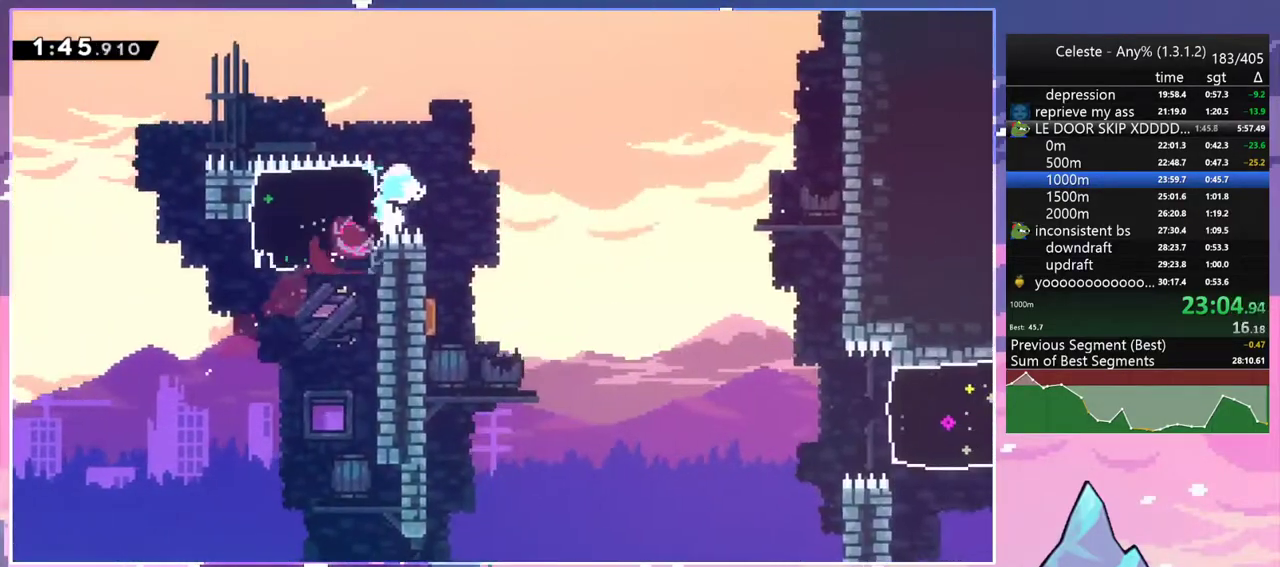
{"keys": ["down", "right"], "events": [[50, "jump2", "down"], [100, "dash", "up"], [100, "jump2", "up"]]}
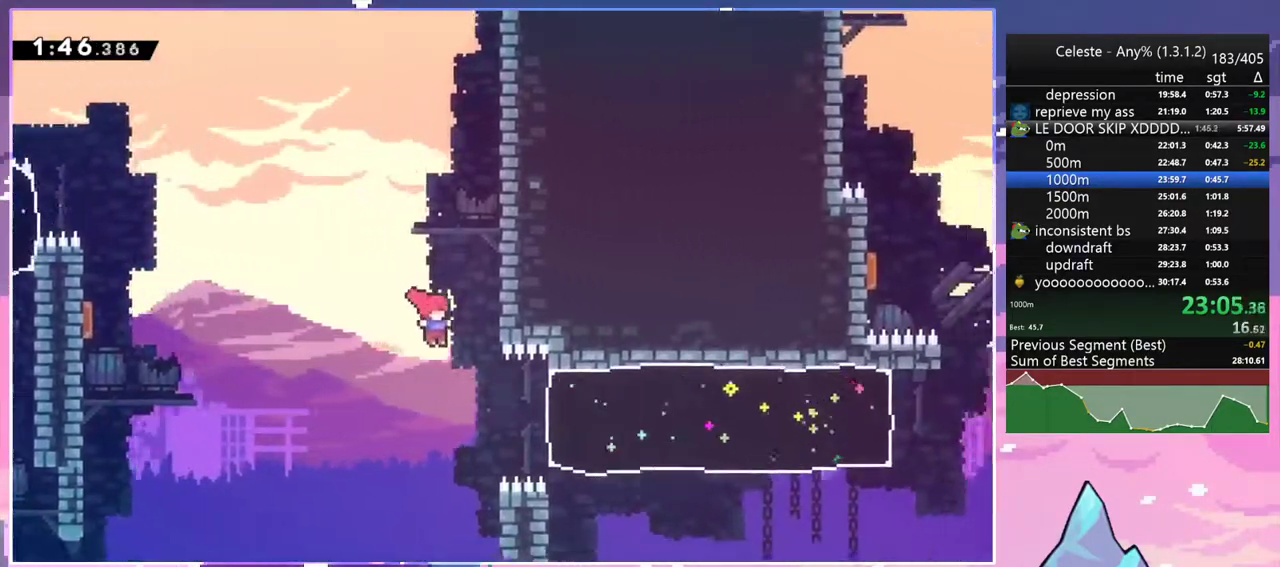
{"keys": ["right"], "events": [[117, "down", "up"], [117, "skip", "down"], [217, "skip", "up"]]}
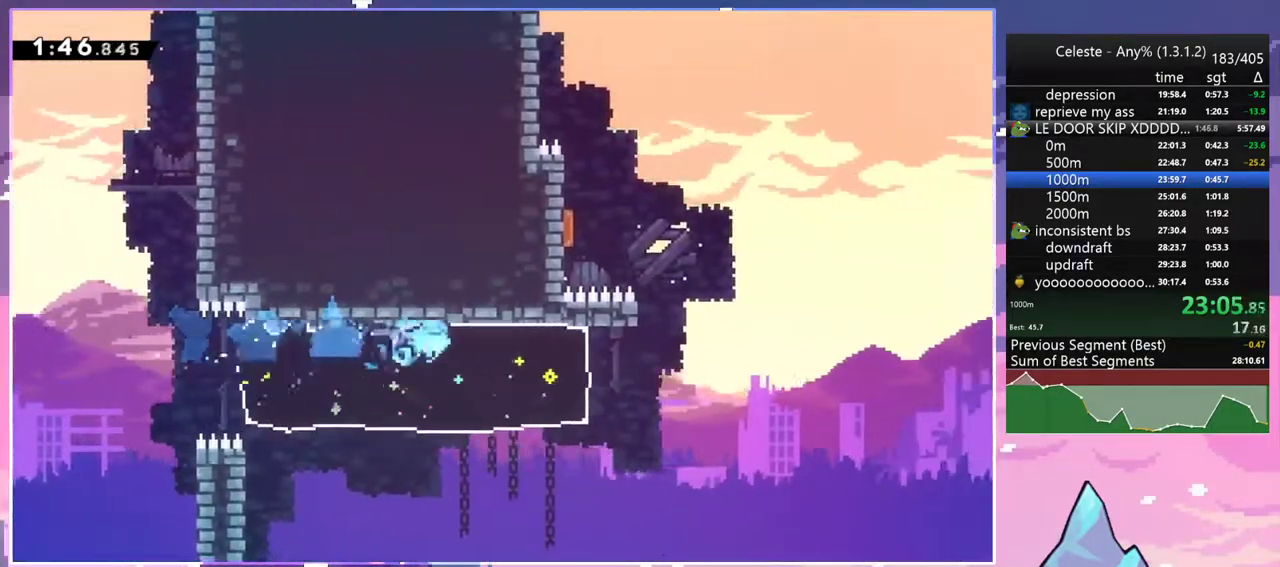
{"keys": ["jump", "jump2", "right", "up"], "events": [[183, "jump2", "down"], [233, "up", "down"], [317, "jump", "down"]]}
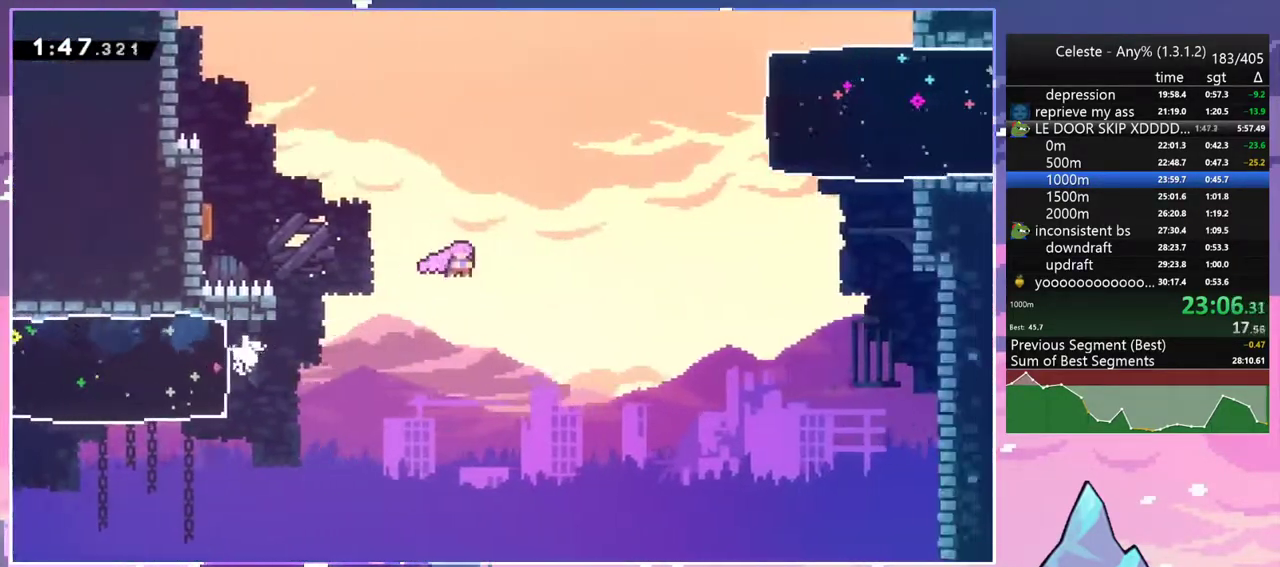
{"keys": ["dash", "right"], "events": [[150, "dash", "down"], [250, "jump", "up"], [250, "jump2", "up"], [283, "dash", "up"], [333, "up", "up"], [383, "dash", "down"]]}
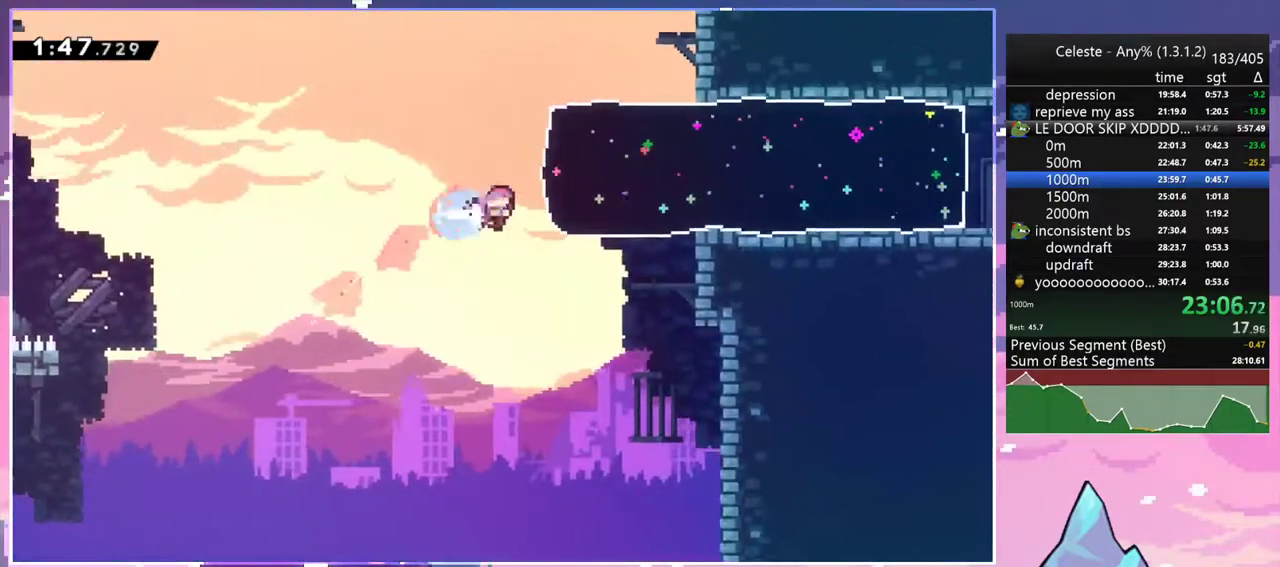
{"keys": ["right"], "events": [[33, "dash", "up"]]}
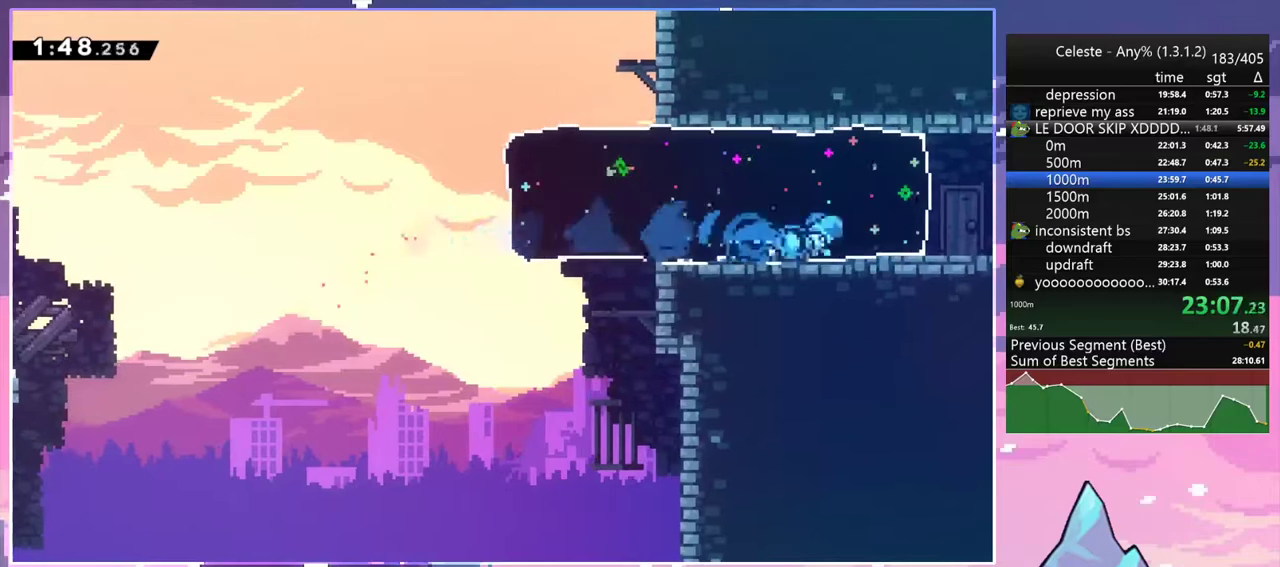
{"keys": ["right"], "events": [[83, "jump2", "down"], [183, "jump", "down"], [283, "jump", "up"], [283, "jump2", "up"]]}
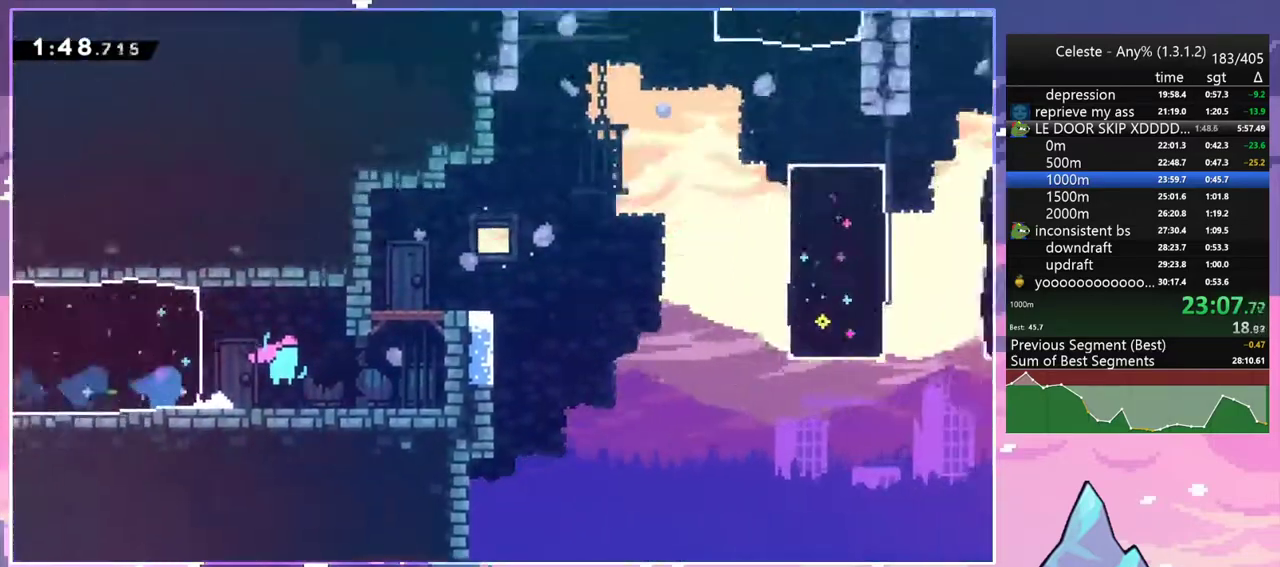
{"keys": ["right"], "events": []}
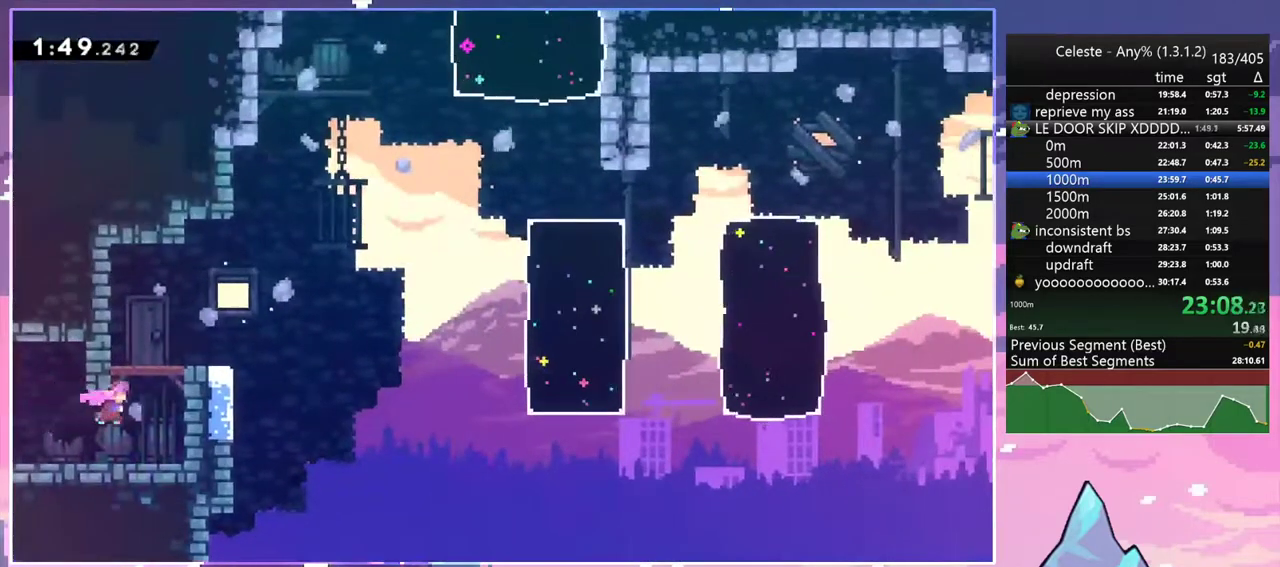
{"keys": ["jump2", "right", "up"], "events": [[33, "dash", "down"], [33, "up", "down"], [67, "grab", "down"], [117, "jump2", "down"], [167, "dash", "up"], [400, "grab", "up"]]}
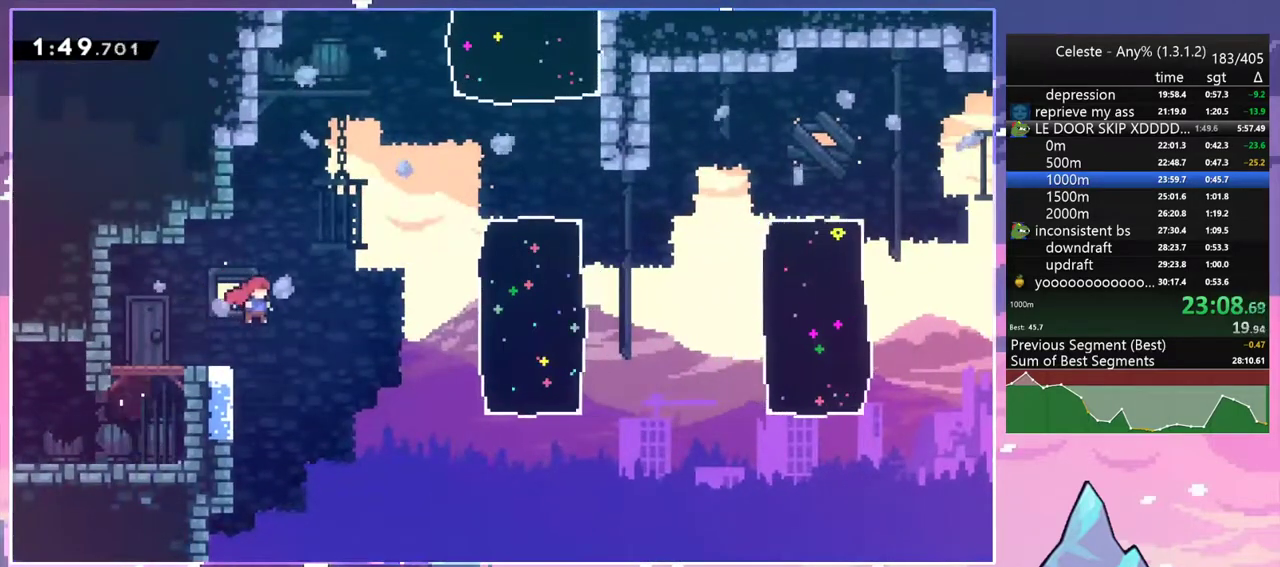
{"keys": ["dash", "grab", "right", "up"], "events": [[83, "jump2", "up"], [283, "dash", "down"], [417, "grab", "down"]]}
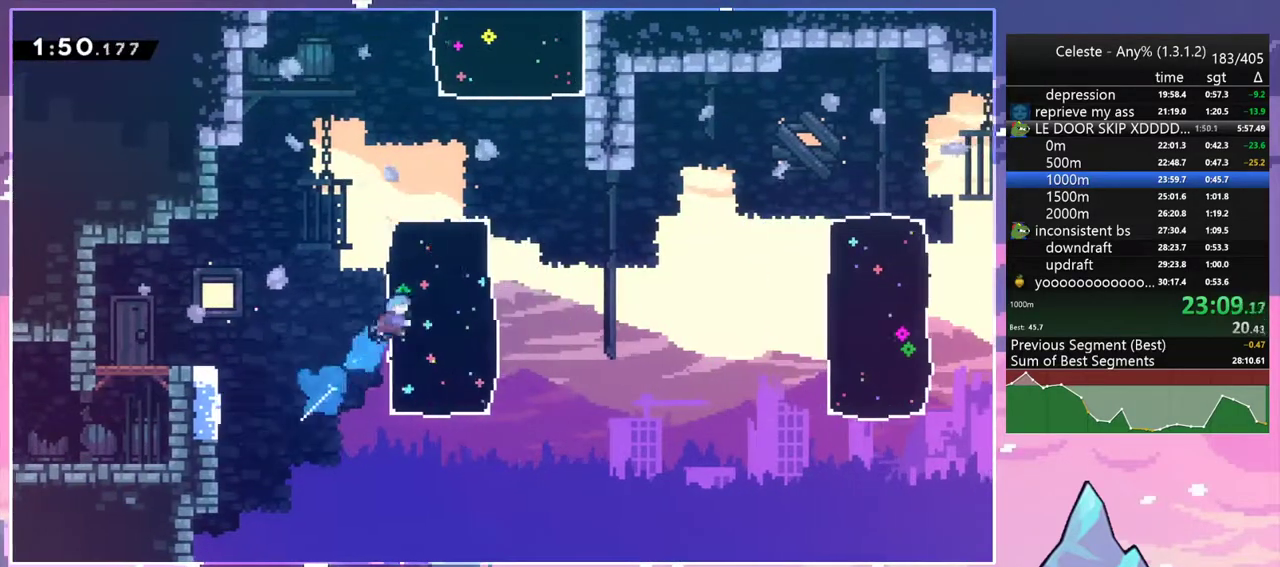
{"keys": ["up"], "events": [[17, "dash", "up"], [150, "jump2", "down"], [250, "grab", "up"], [333, "dash", "down"], [333, "right", "up"], [383, "jump2", "up"], [483, "dash", "up"]]}
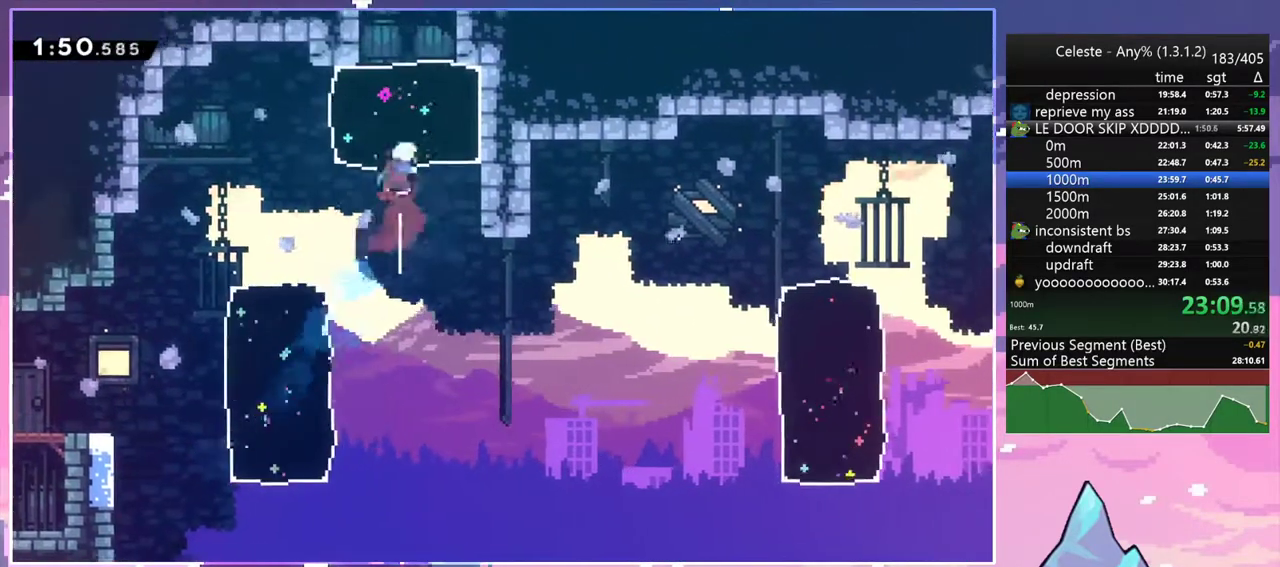
{"keys": ["left", "up"], "events": [[117, "left", "down"]]}
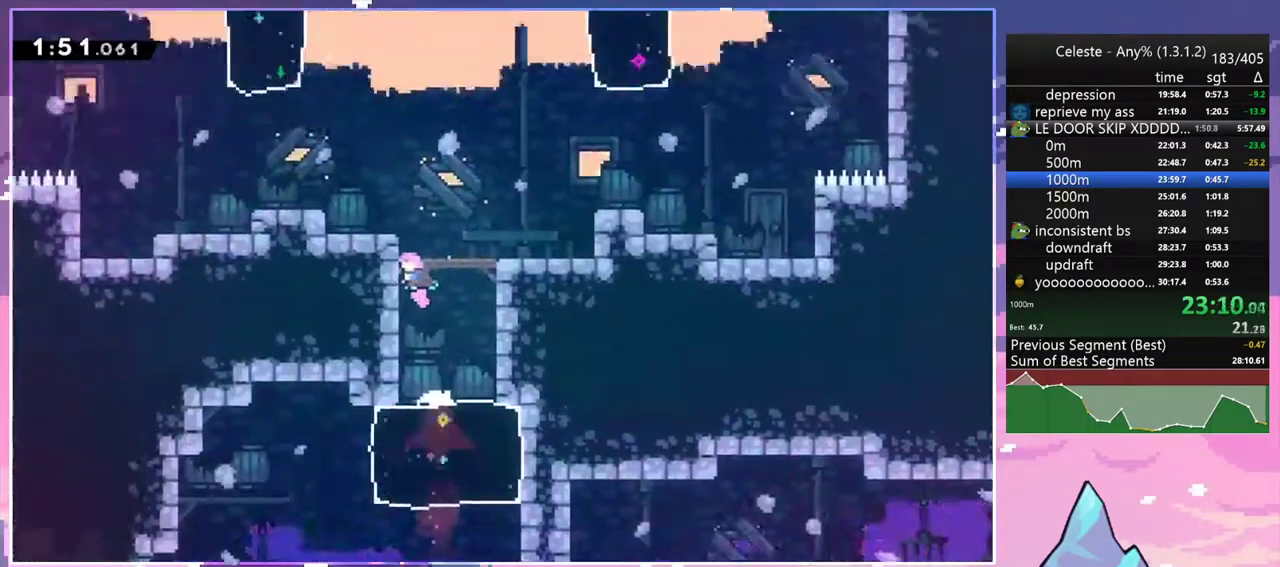
{"keys": ["left", "up"], "events": []}
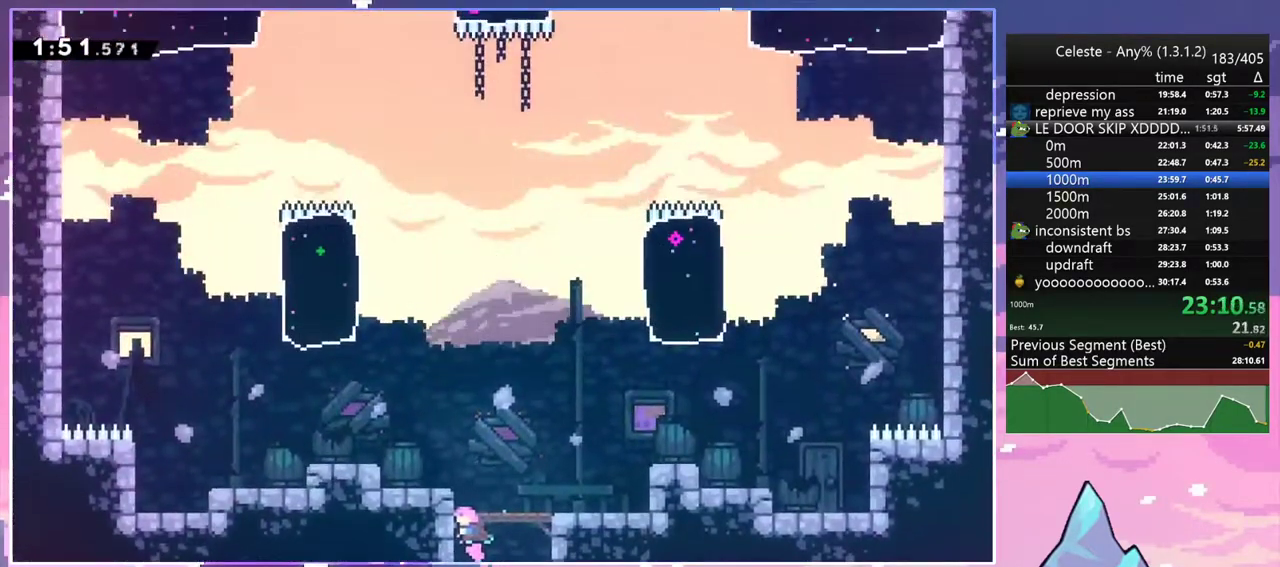
{"keys": ["dash", "left", "up"], "events": [[200, "dash", "down"], [333, "dash", "up"], [483, "dash", "down"]]}
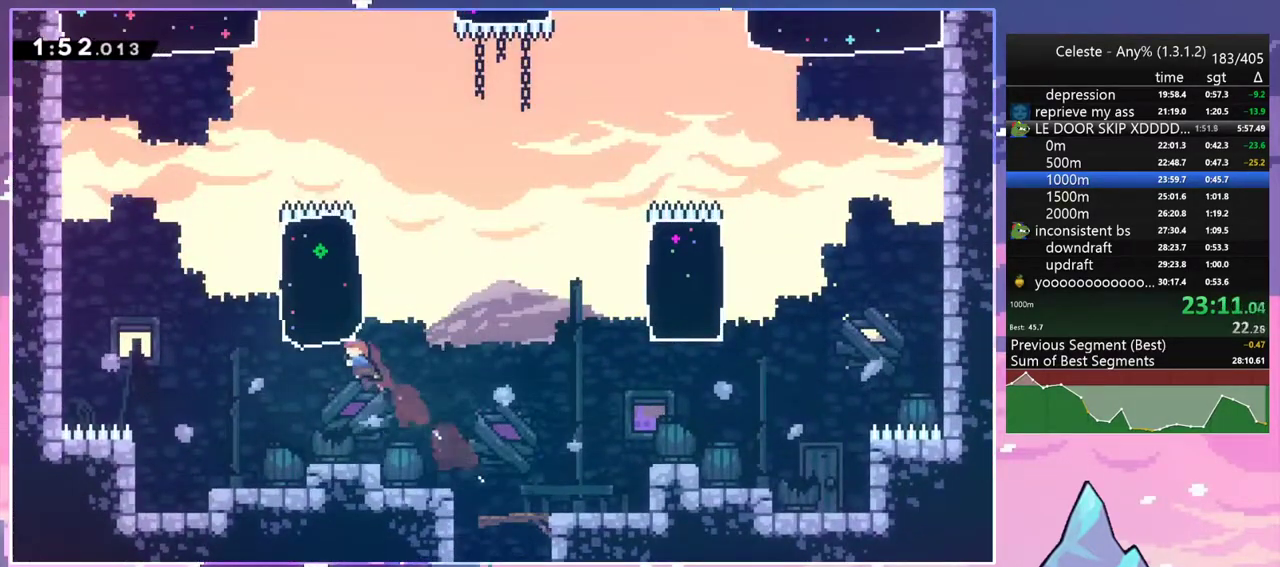
{"keys": ["left", "up"], "events": [[117, "dash", "up"], [350, "dash", "down"], [500, "dash", "up"]]}
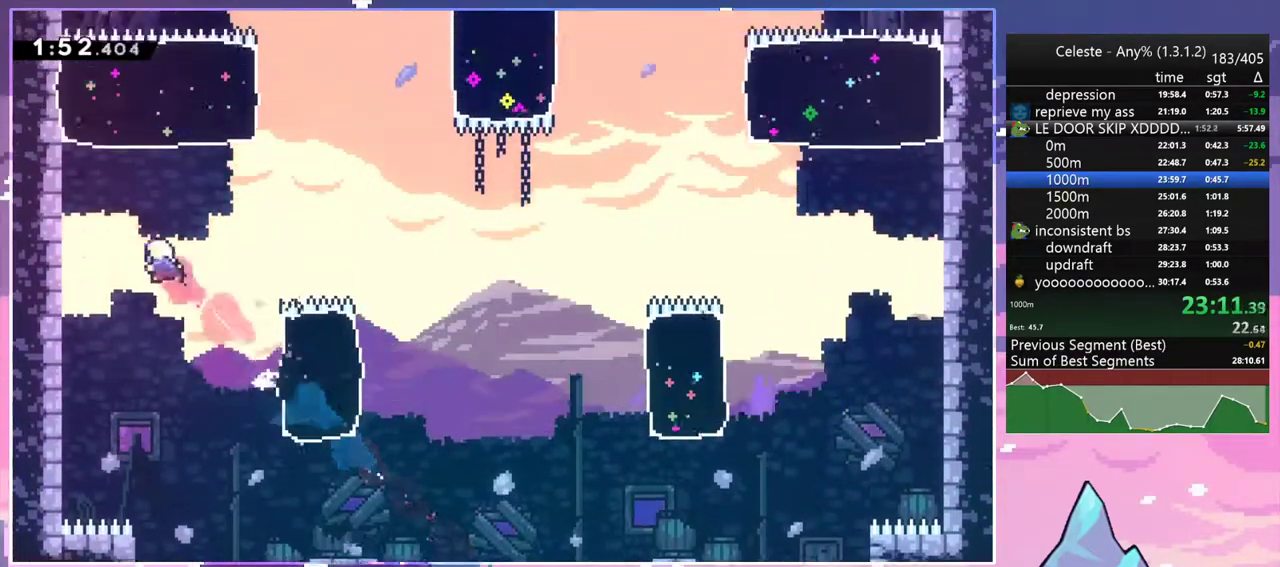
{"keys": ["left", "up"], "events": [[183, "dash", "down"], [183, "left", "up"], [317, "dash", "up"], [467, "left", "down"]]}
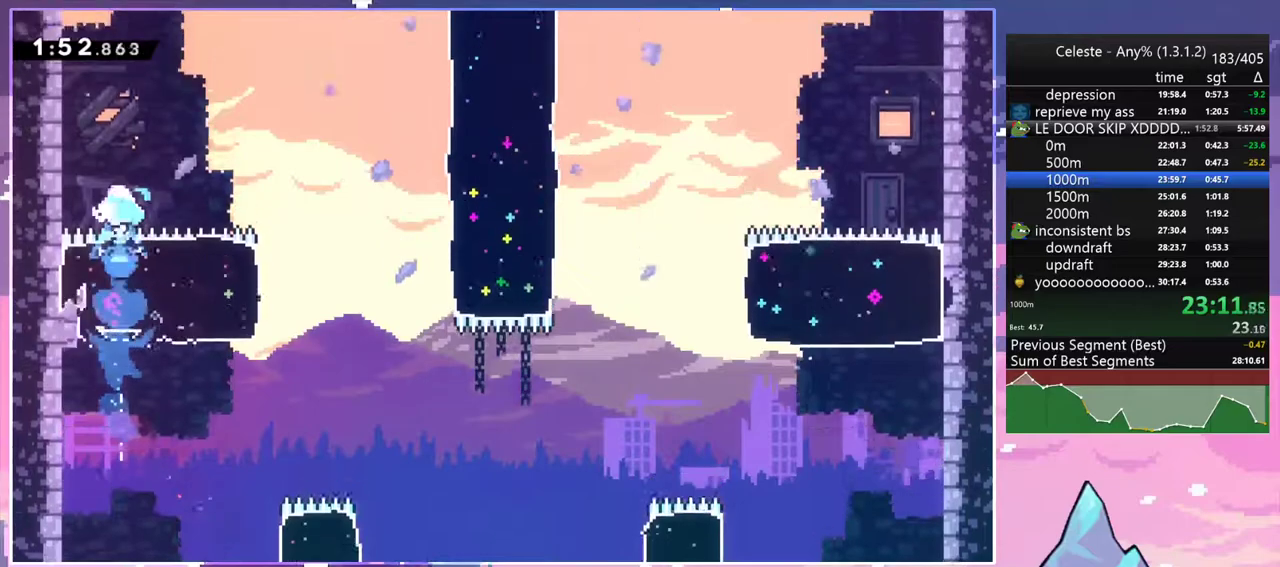
{"keys": ["dash", "up"], "events": [[283, "dash", "down"], [333, "left", "up"]]}
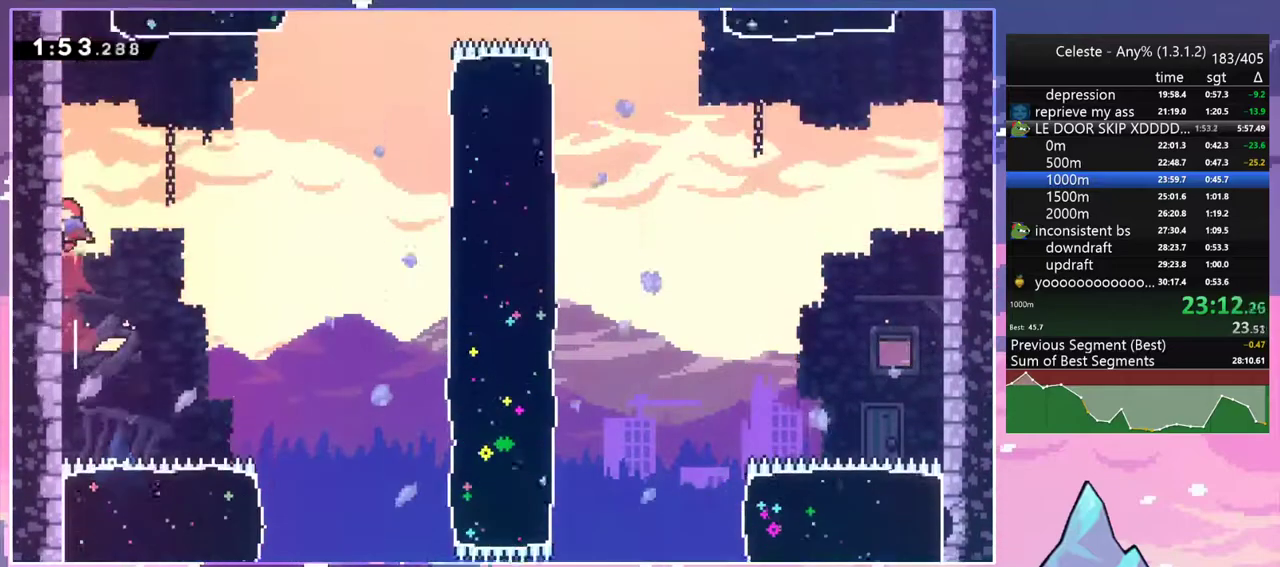
{"keys": ["right", "up"], "events": [[67, "jump2", "down"], [167, "dash", "up"], [167, "right", "down"], [300, "dash", "down"], [400, "jump2", "up"], [500, "dash", "up"]]}
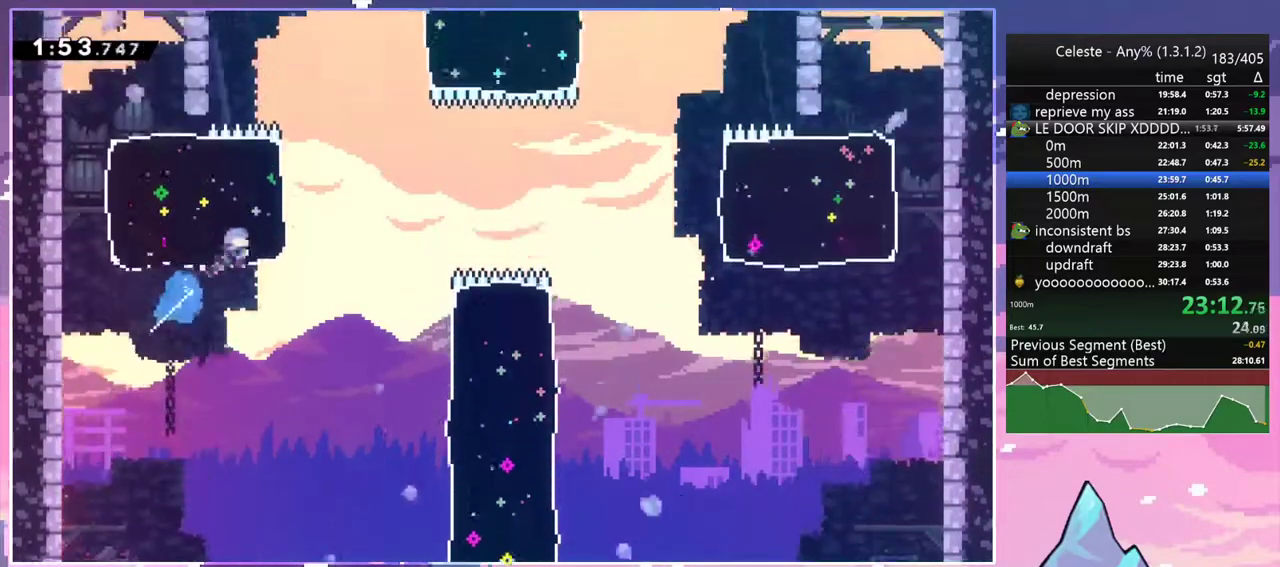
{"keys": ["right", "up"], "events": [[233, "dash", "down"], [233, "right", "up"], [417, "dash", "up"], [417, "right", "down"]]}
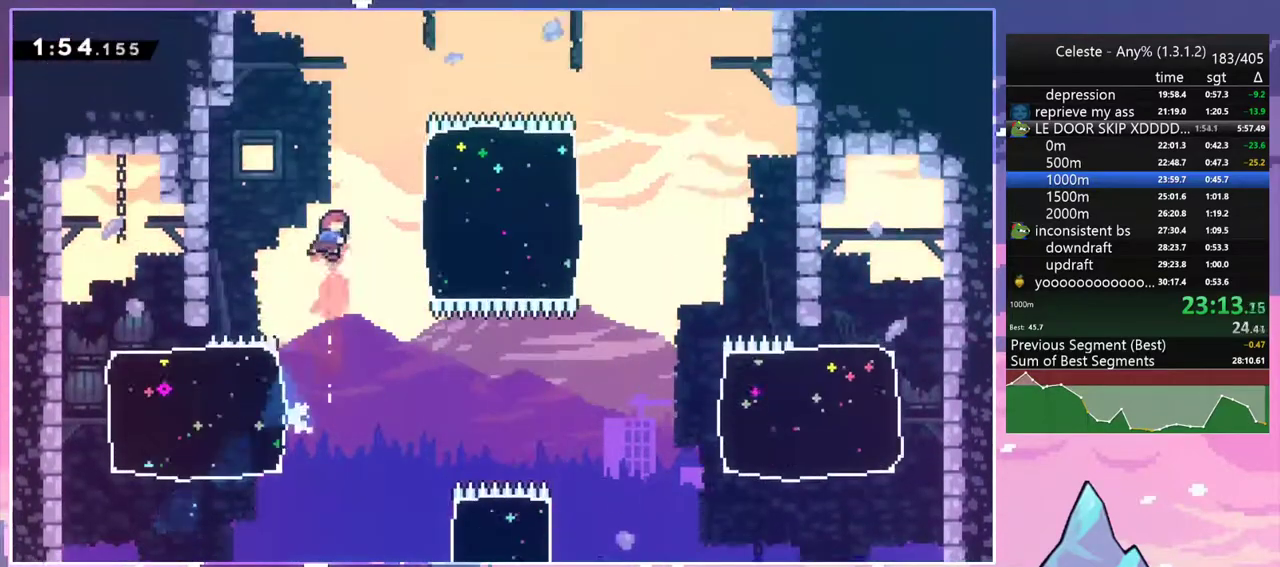
{"keys": ["up"], "events": [[17, "dash", "down"], [150, "dash", "up"], [483, "right", "up"]]}
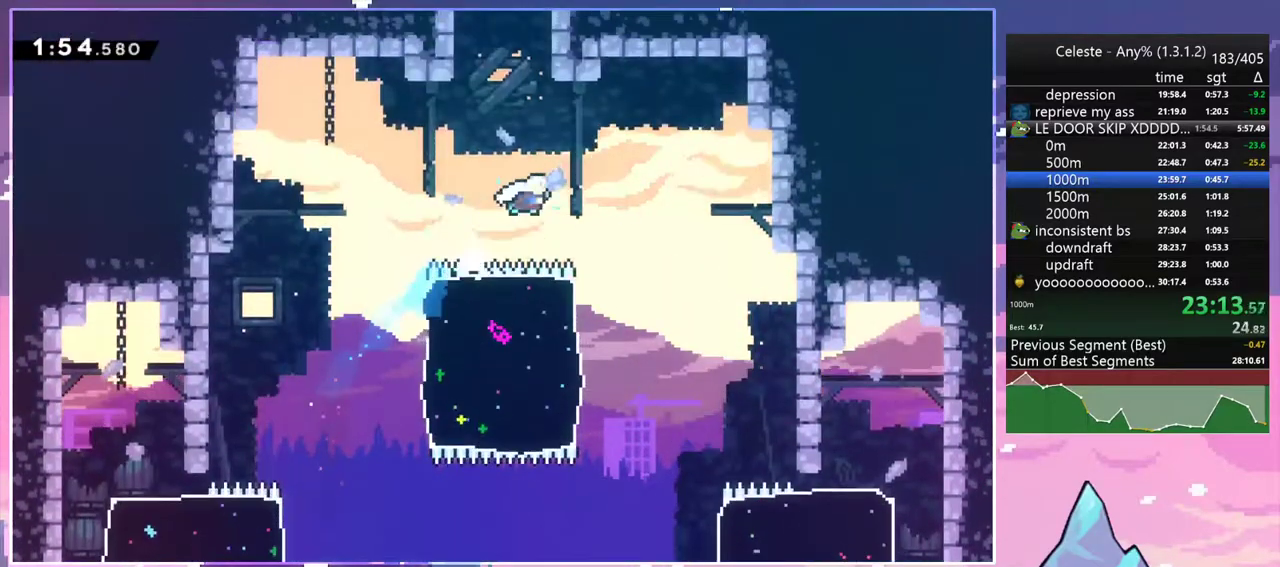
{"keys": ["grab", "right", "up"], "events": [[33, "dash", "down"], [117, "dash", "up"], [267, "dash", "down"], [350, "grab", "down"], [450, "dash", "up"], [500, "right", "down"]]}
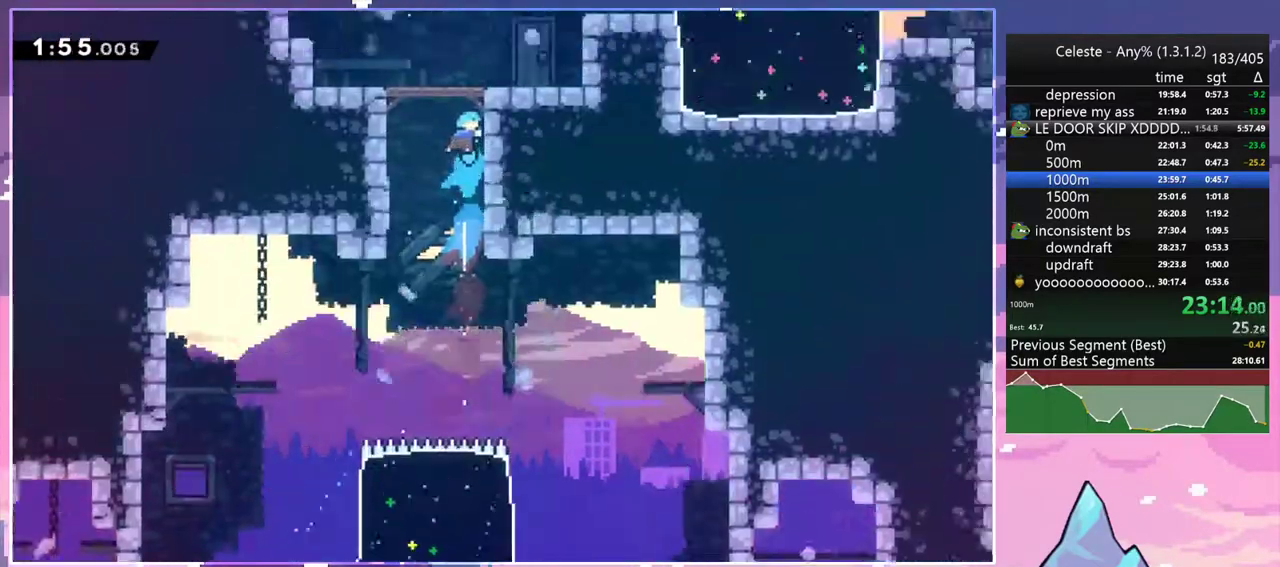
{"keys": ["grab", "right", "up"], "events": []}
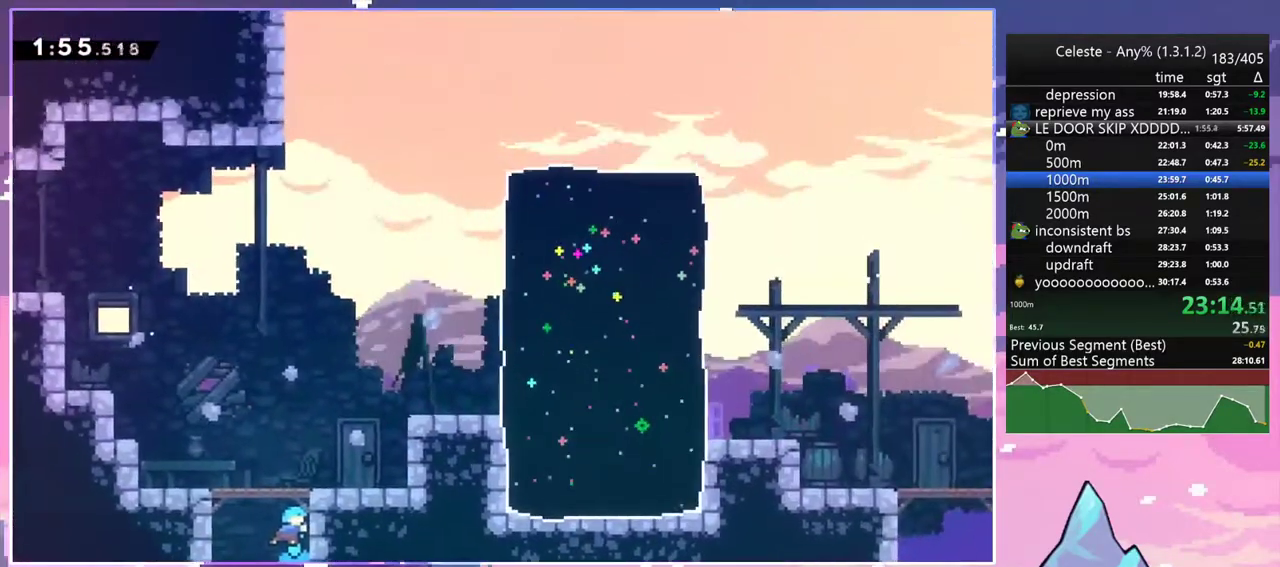
{"keys": ["right", "up"], "events": [[200, "jump2", "down"], [283, "grab", "up"], [333, "dash", "down"], [383, "jump2", "up"], [483, "dash", "up"]]}